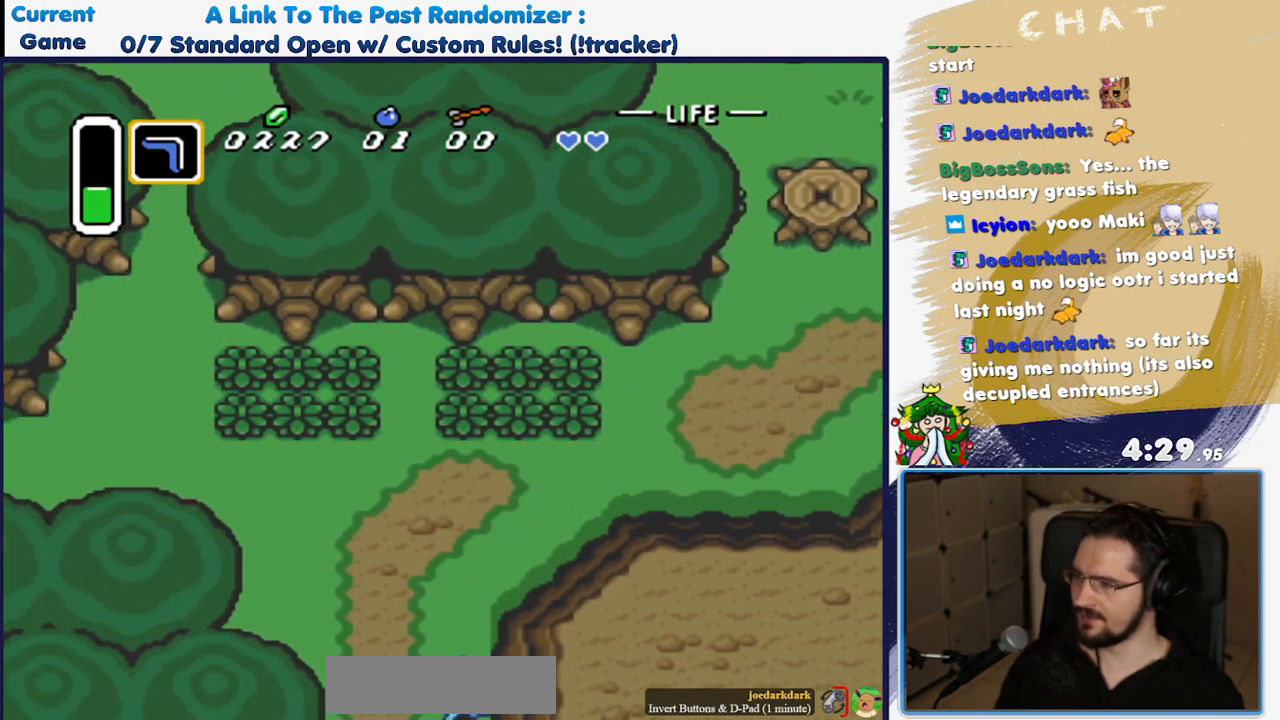
Gameplay with a controller (Nintendo layout); each line is a JSON object with the inputs held at the frame after it. "events" lists button and stick changes between this image and that frame as [ms after this image, input, new state], when the widget could be followed in between. Not read: L3 R3 START Y.
{"buttons": [], "events": []}
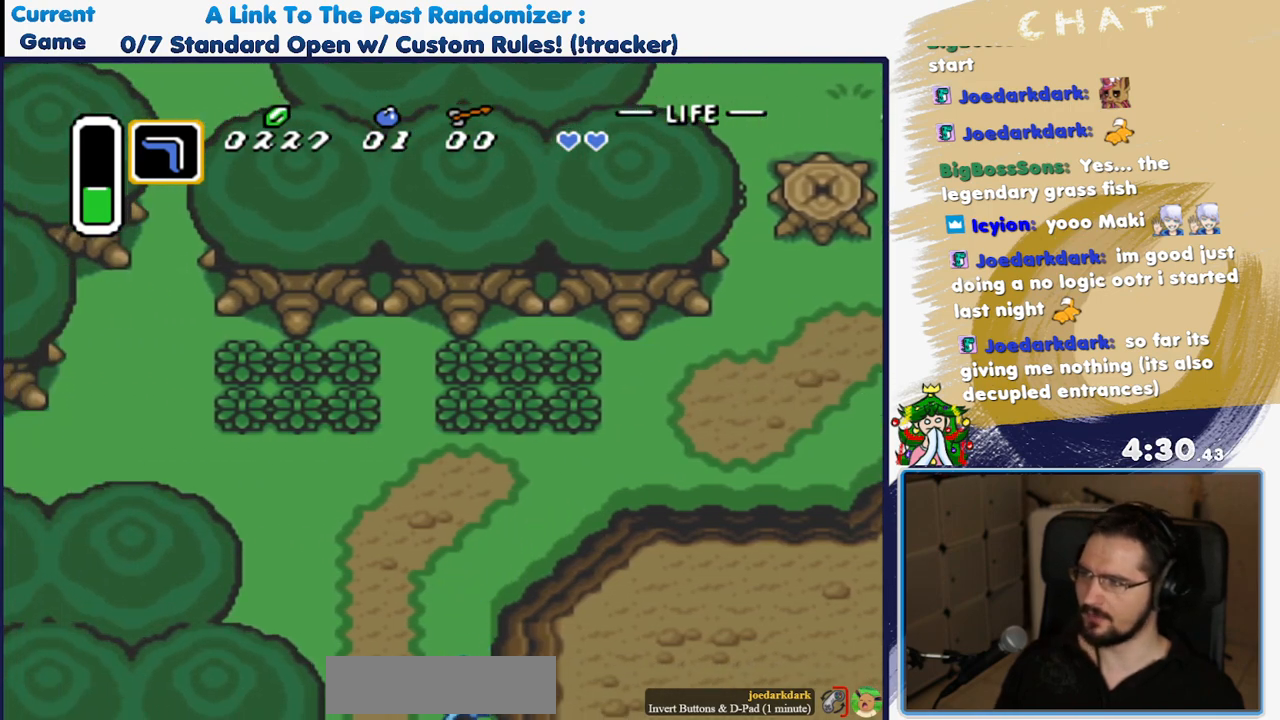
{"buttons": ["DPAD_UP"], "events": [[233, "DPAD_UP", "down"]]}
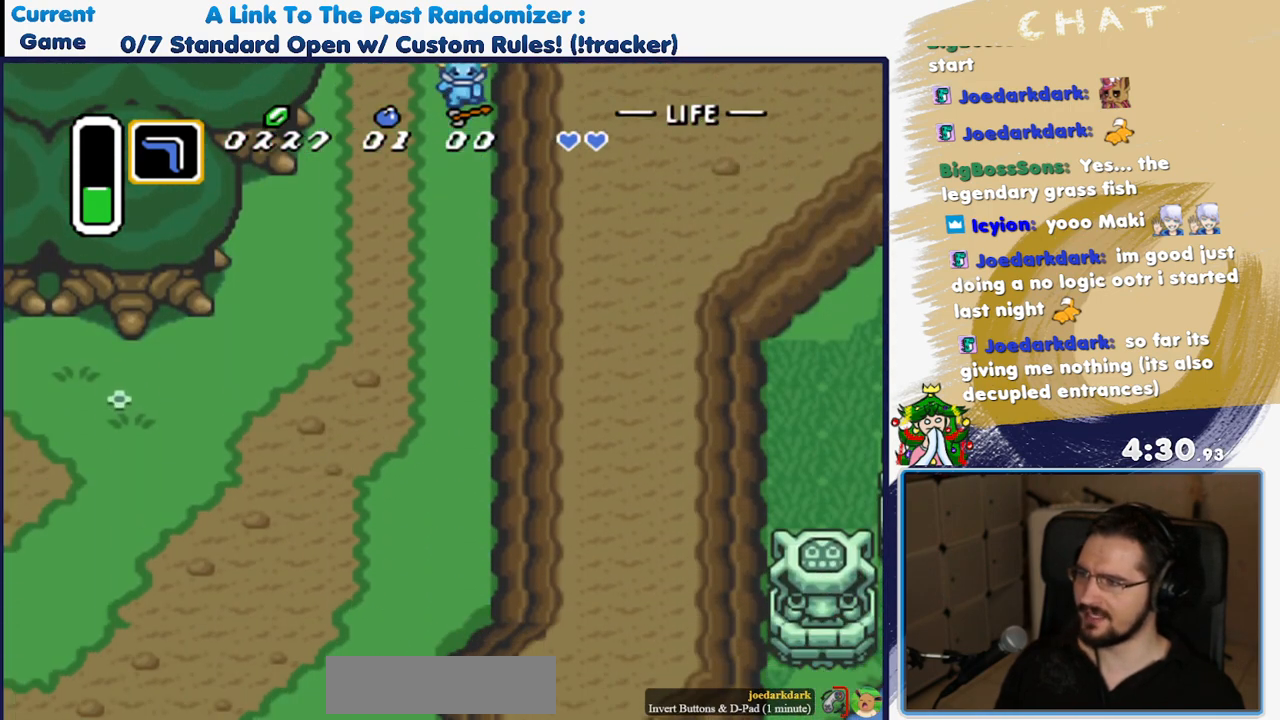
{"buttons": [], "events": [[433, "DPAD_UP", "up"]]}
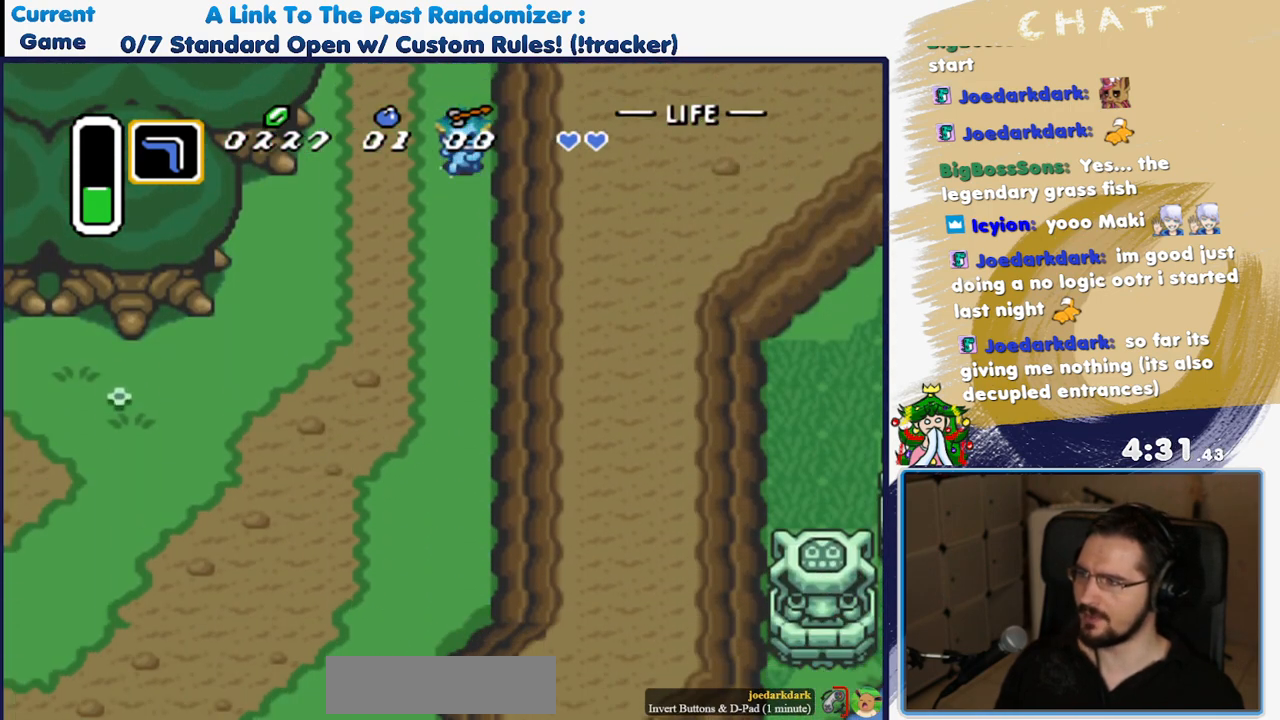
{"buttons": [], "events": []}
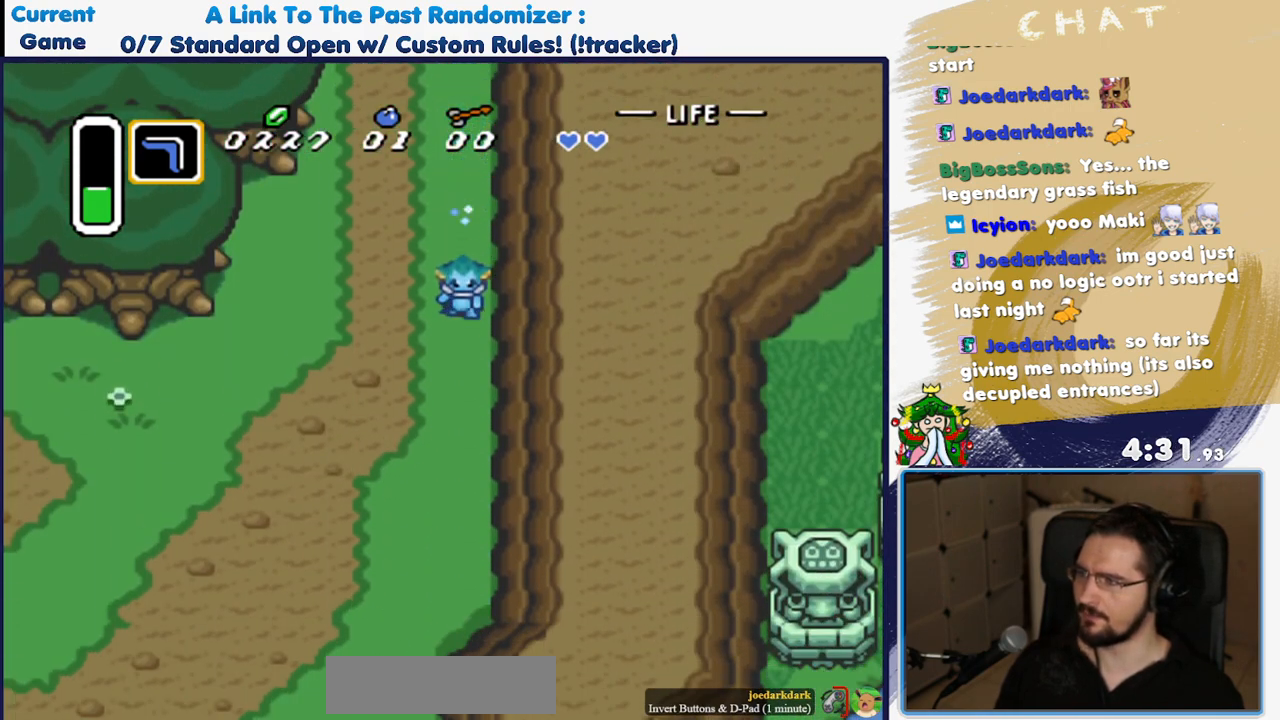
{"buttons": ["DPAD_RIGHT"], "events": [[483, "DPAD_RIGHT", "down"]]}
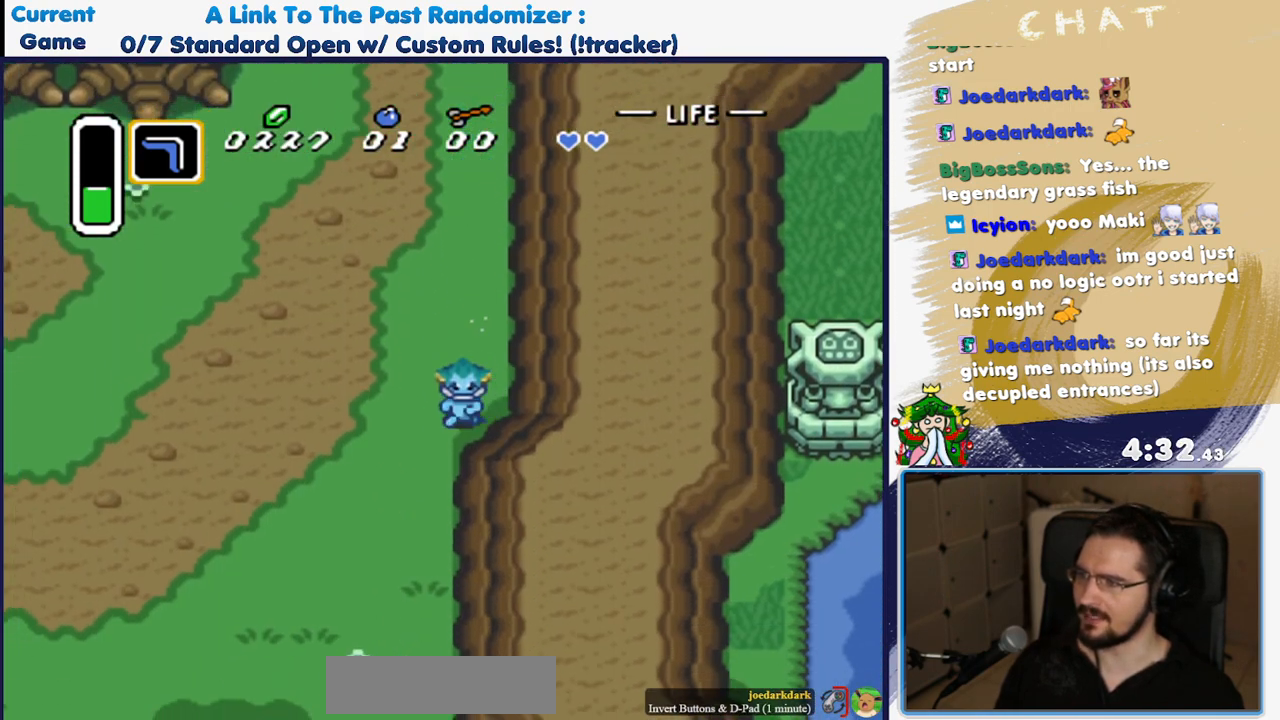
{"buttons": [], "events": [[83, "DPAD_RIGHT", "up"]]}
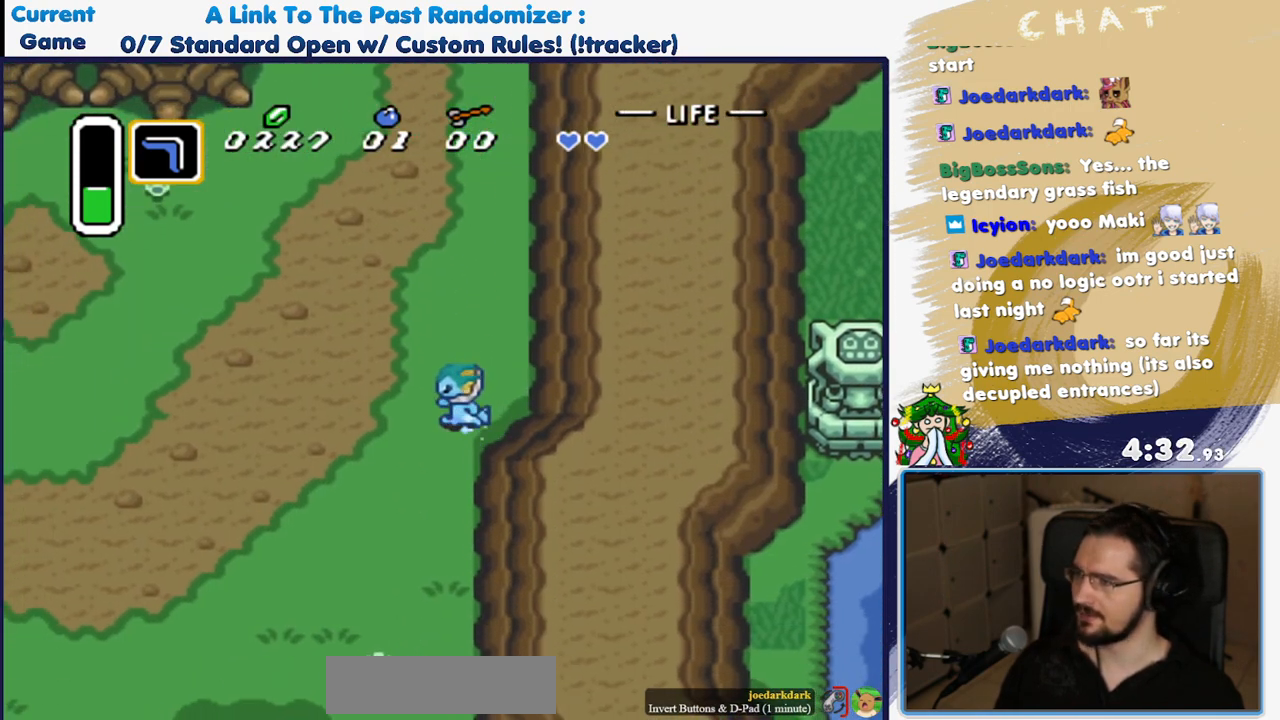
{"buttons": [], "events": []}
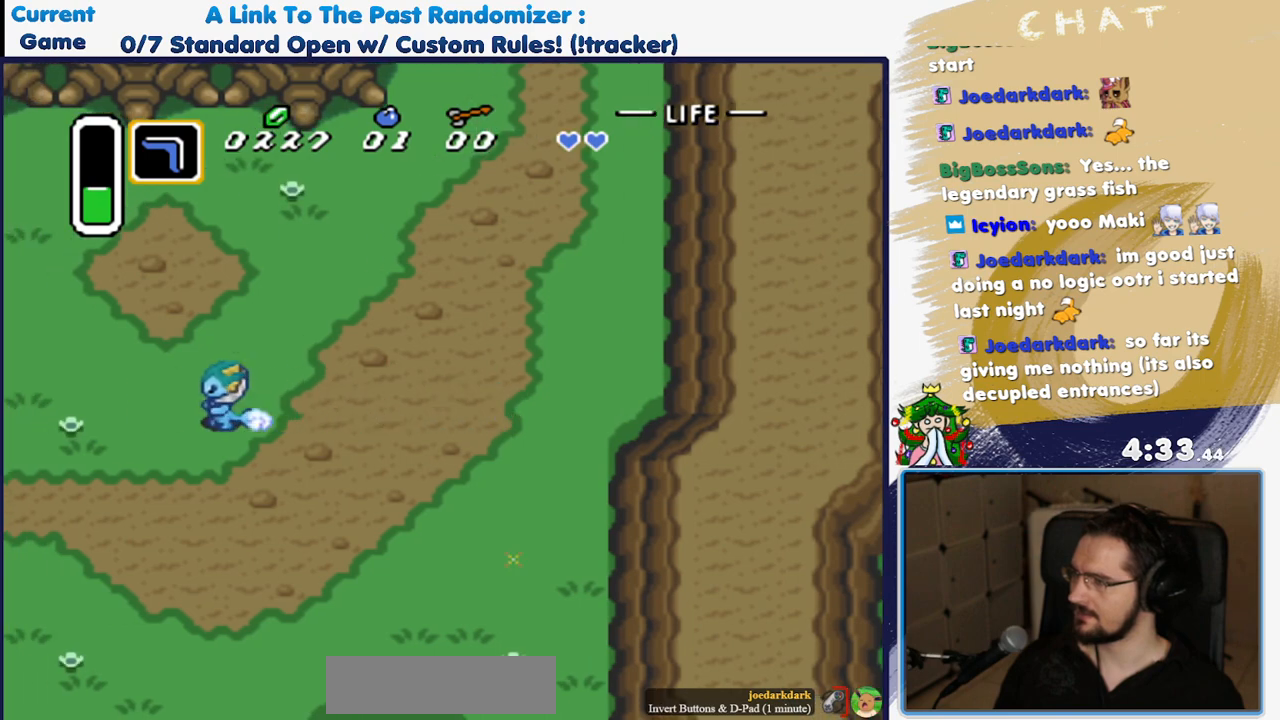
{"buttons": [], "events": []}
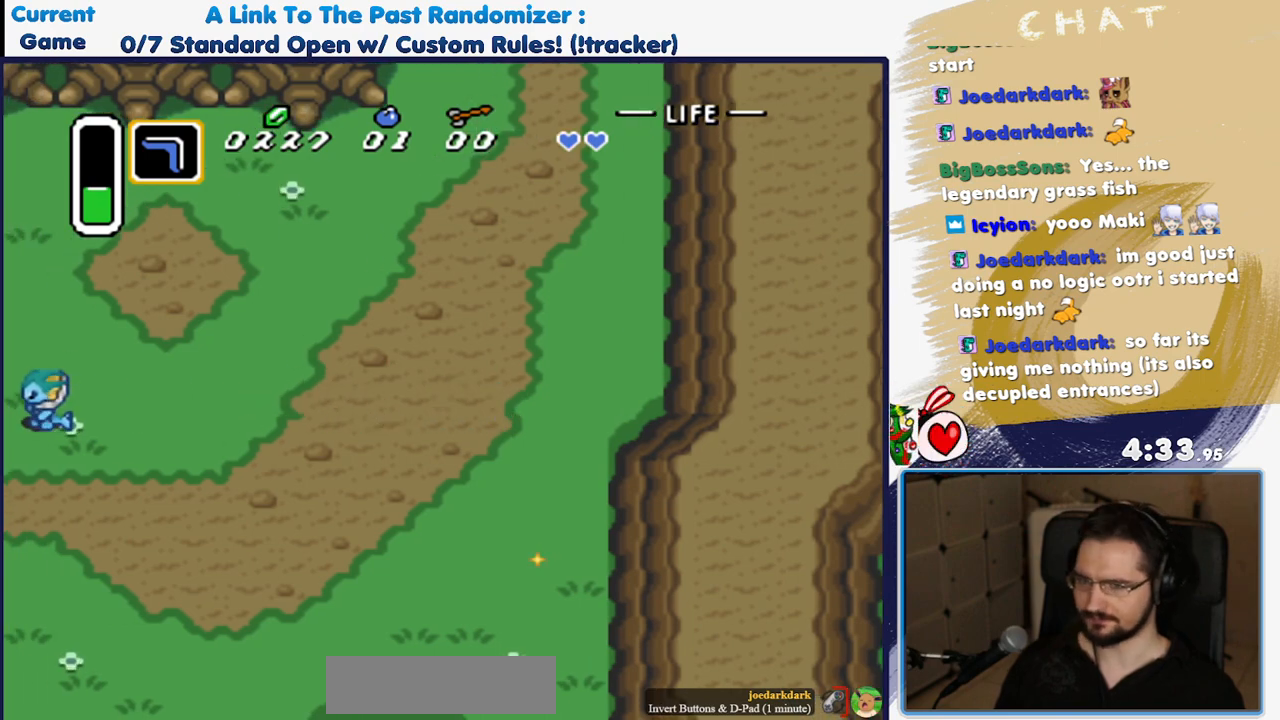
{"buttons": [], "events": []}
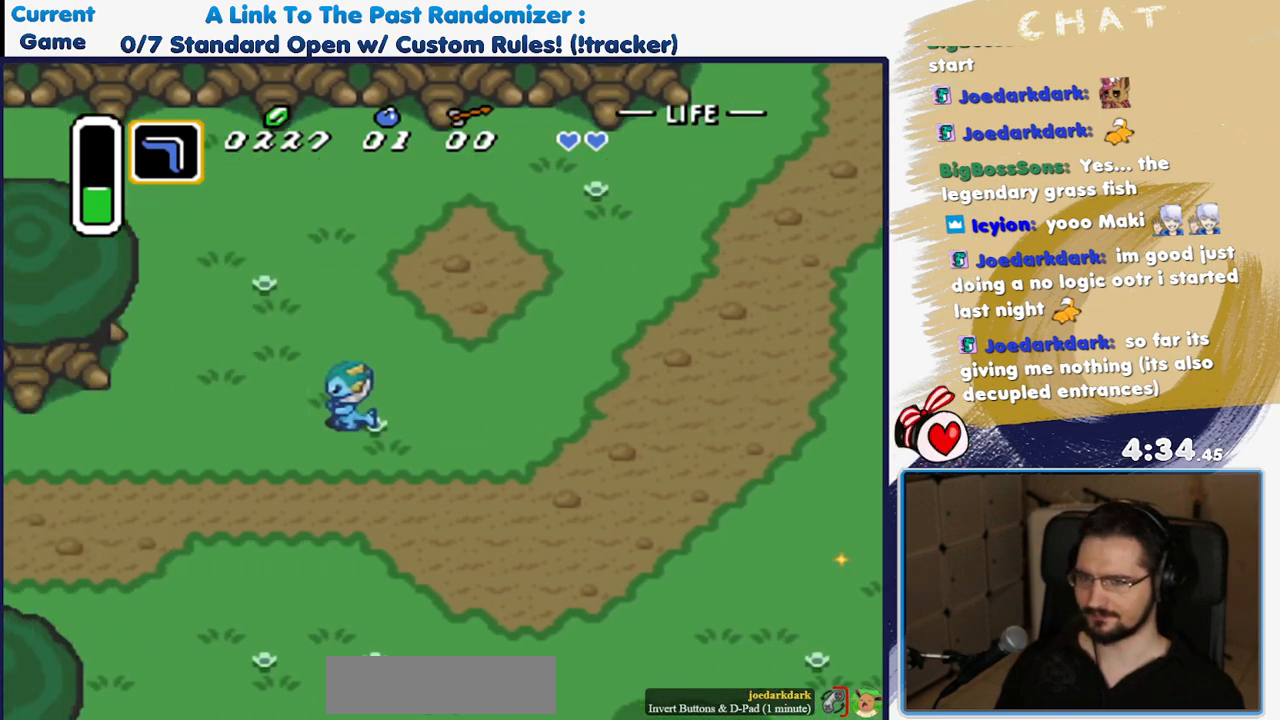
{"buttons": ["DPAD_UP"], "events": [[150, "DPAD_UP", "down"], [267, "DPAD_UP", "up"], [383, "DPAD_RIGHT", "down"], [400, "DPAD_UP", "down"], [450, "DPAD_RIGHT", "up"]]}
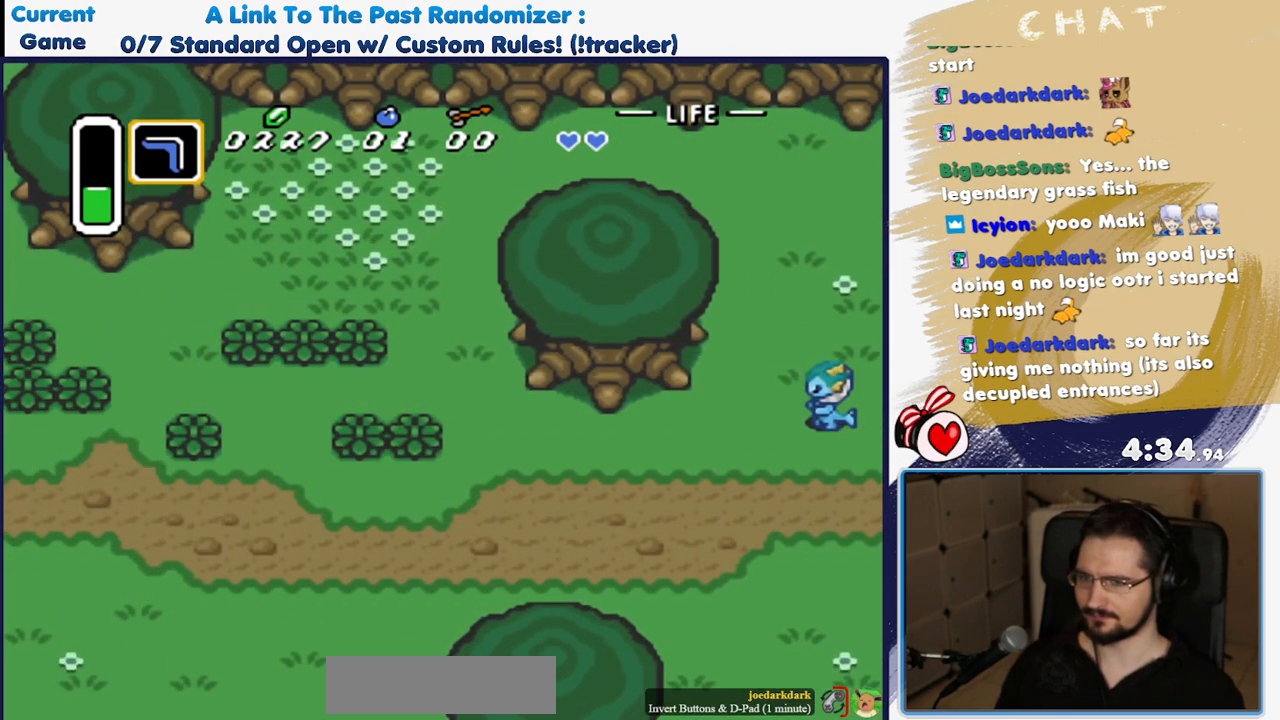
{"buttons": ["DPAD_UP"], "events": []}
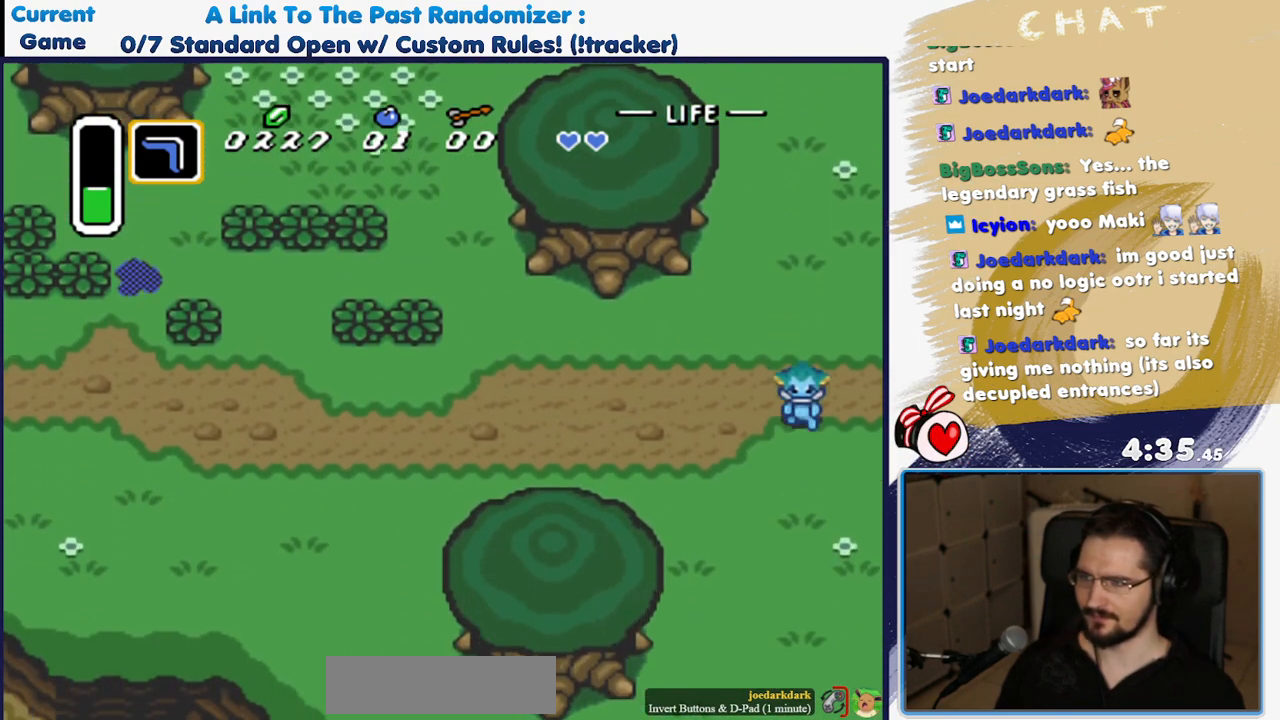
{"buttons": [], "events": [[33, "DPAD_RIGHT", "down"], [33, "DPAD_UP", "up"], [167, "DPAD_RIGHT", "up"]]}
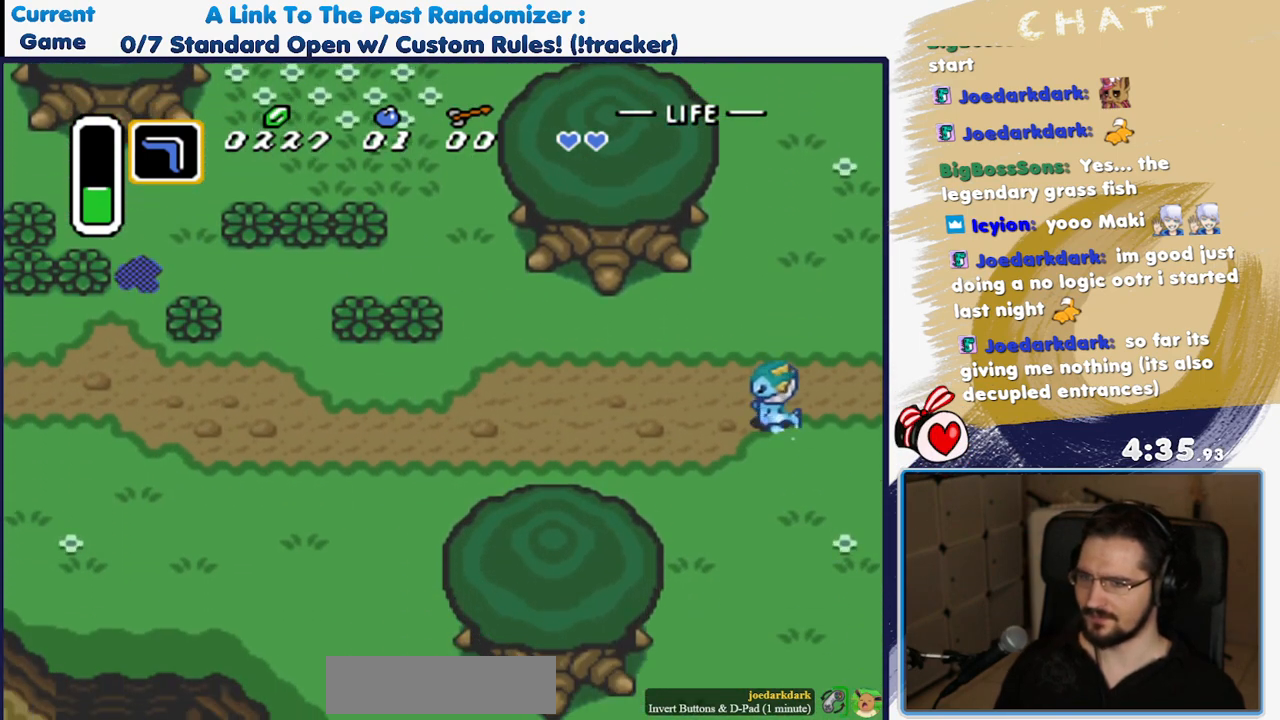
{"buttons": [], "events": []}
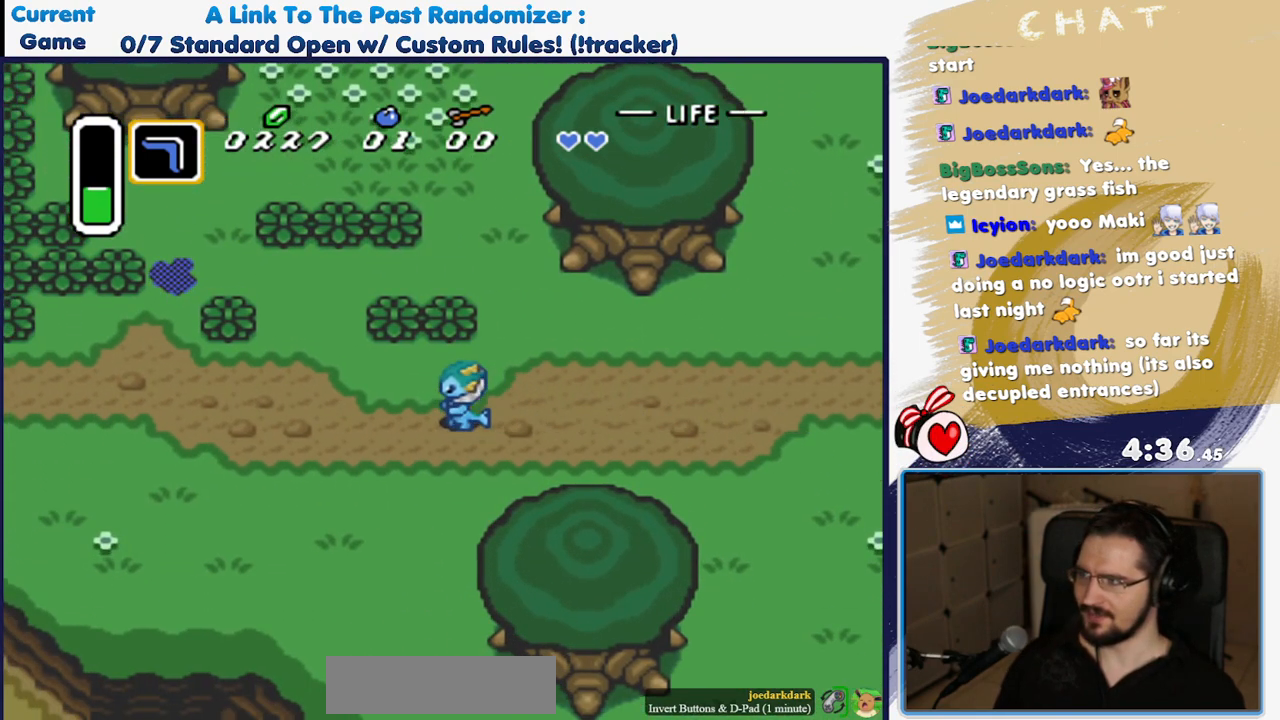
{"buttons": [], "events": []}